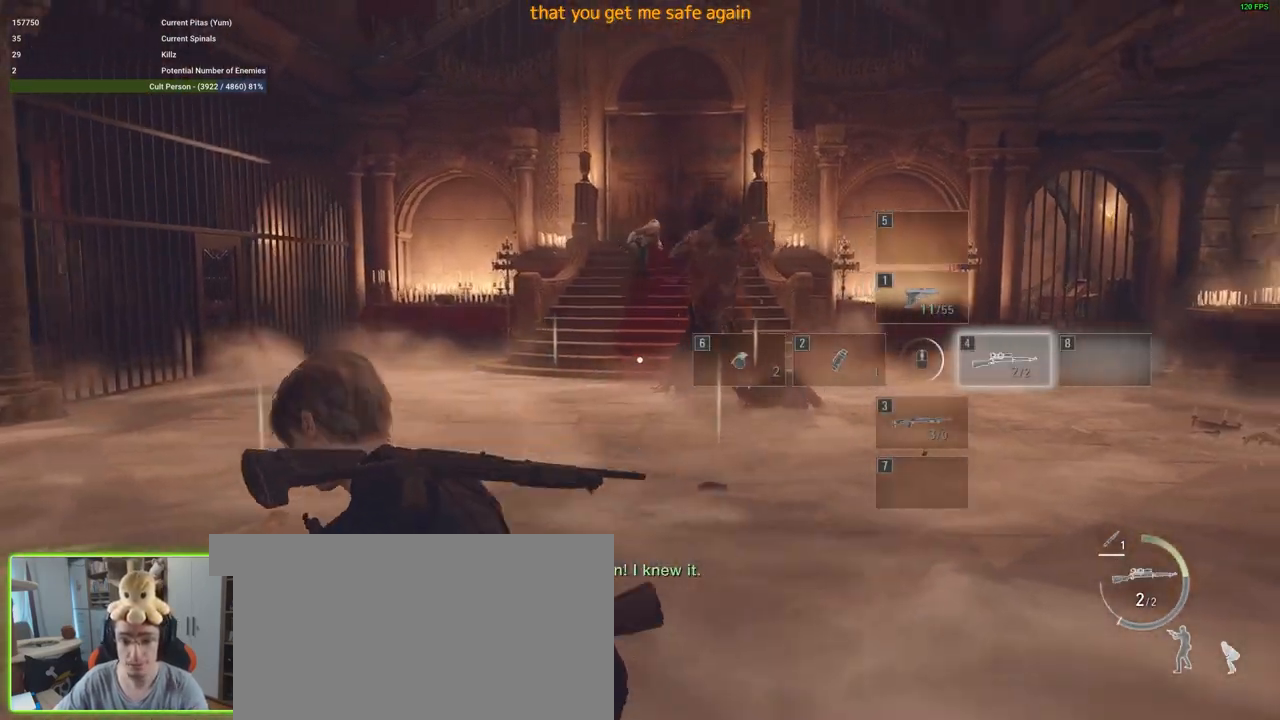
Gameplay with keyboard and mouse; each line is a JSON object with the keys and mouse buttons held at the frame after it. "events" lists presses ("down") and releases ("up") of "1", "2", "3", "4", "5", "a", "alt", "c", "caps_lock", "ctrl", "d", "e", "f", "g", "q", "r", "s", "shift", "space", "t", "tab", "v", "w", "x", "z", "mouse_left", "mouse_wheel" and "mouse_right" between this image and that frame as [ms after this image, input, new state], when the widget could be followed in between. "mouse_left", "mouse_wheel", "mouse_right" = the "left", "wheel", "right" buttons of the "mouse" list. No other keys are recorded. "wheel" means that the mouse wheel is clicked or scrolled. Not read: mouse_move.
{"keys": [], "mouse": ["right"], "events": [[233, "mouse_right", "down"]]}
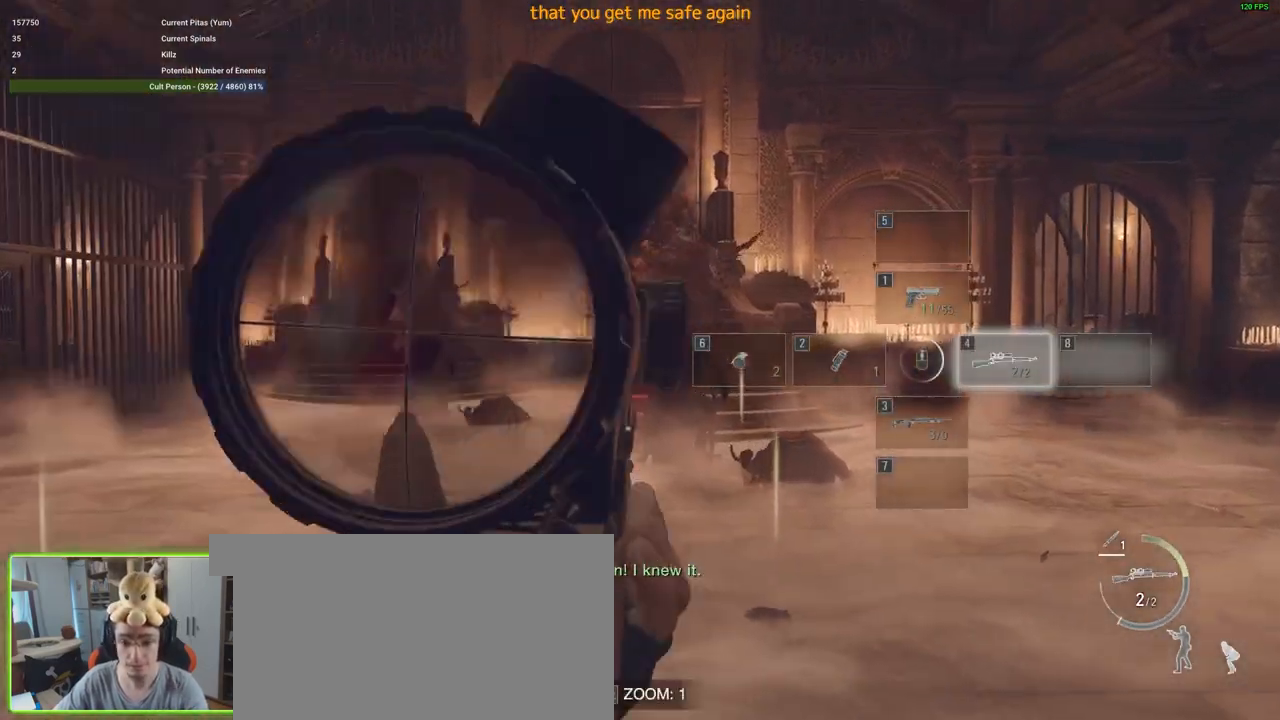
{"keys": [], "mouse": ["right"], "events": []}
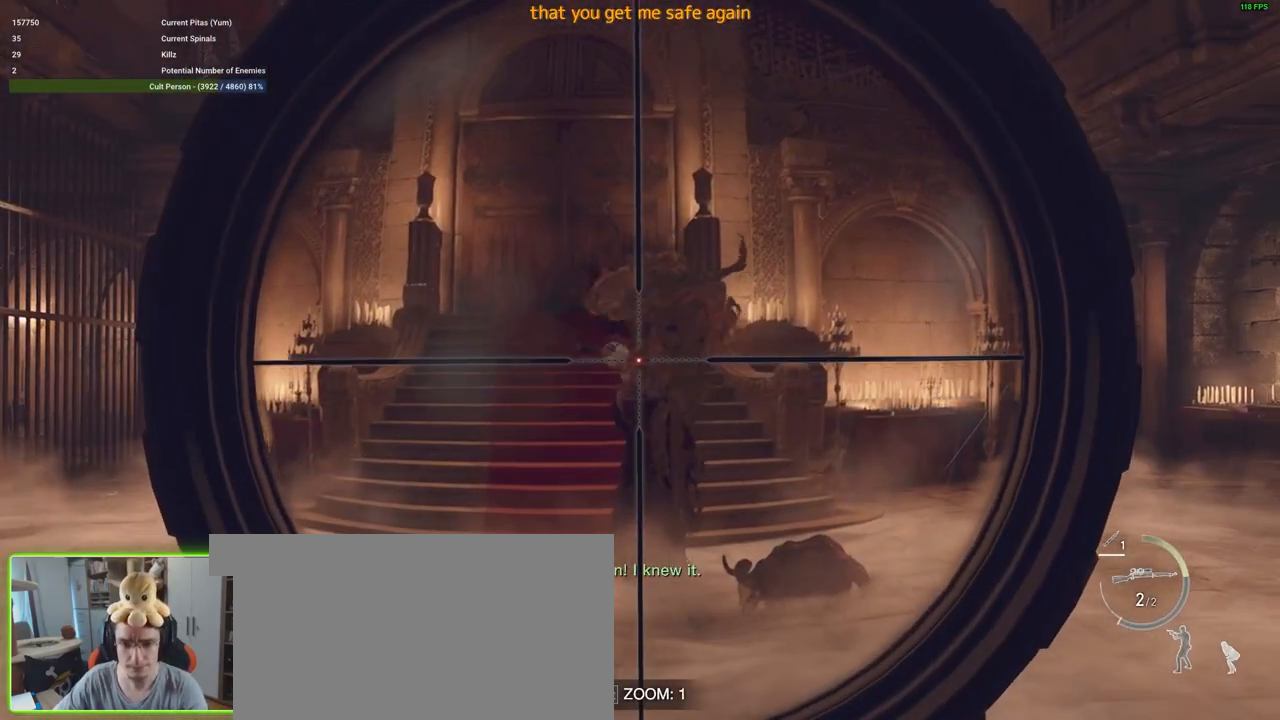
{"keys": [], "mouse": ["right"], "events": []}
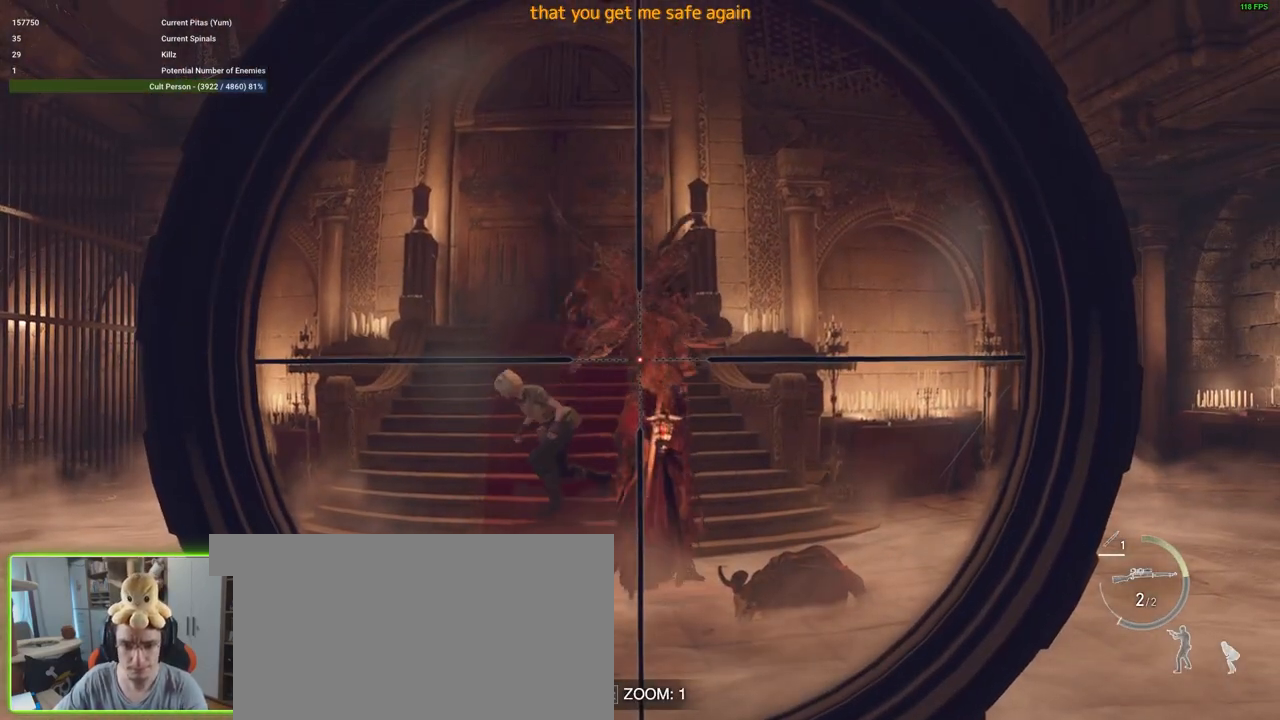
{"keys": [], "mouse": ["left", "right"], "events": [[433, "mouse_left", "down"]]}
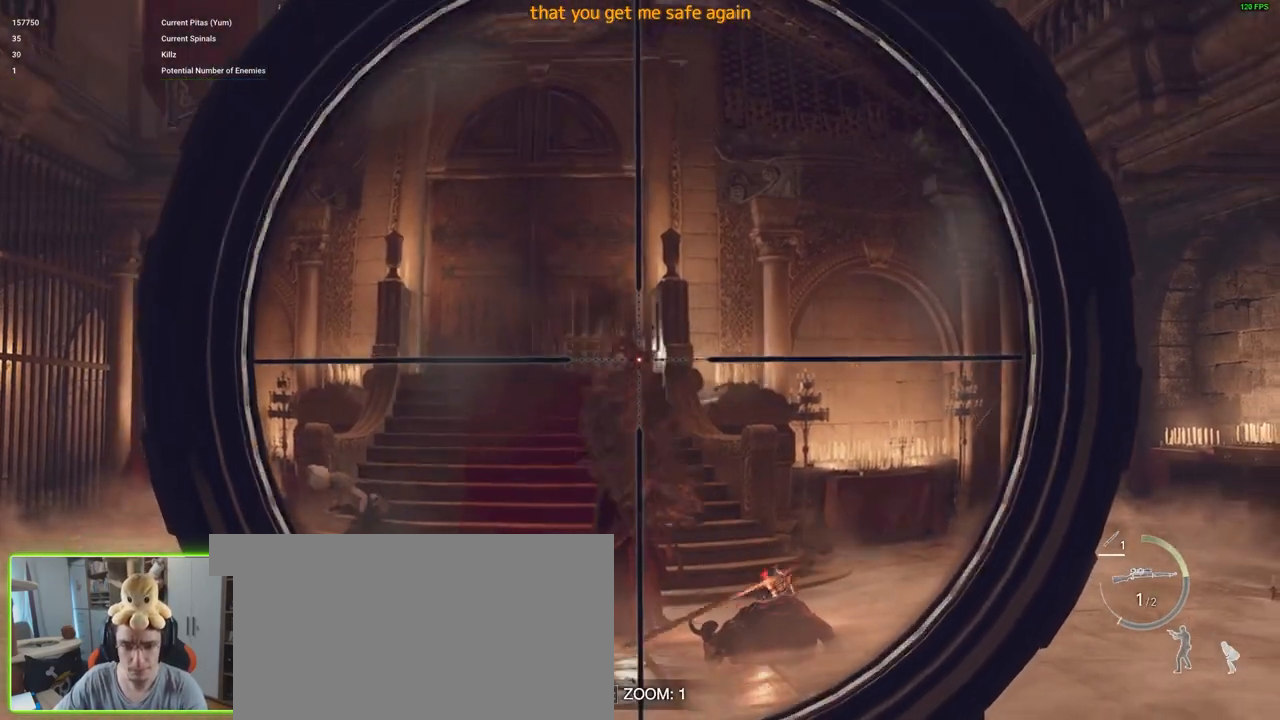
{"keys": [], "mouse": ["right"], "events": [[66, "mouse_left", "up"]]}
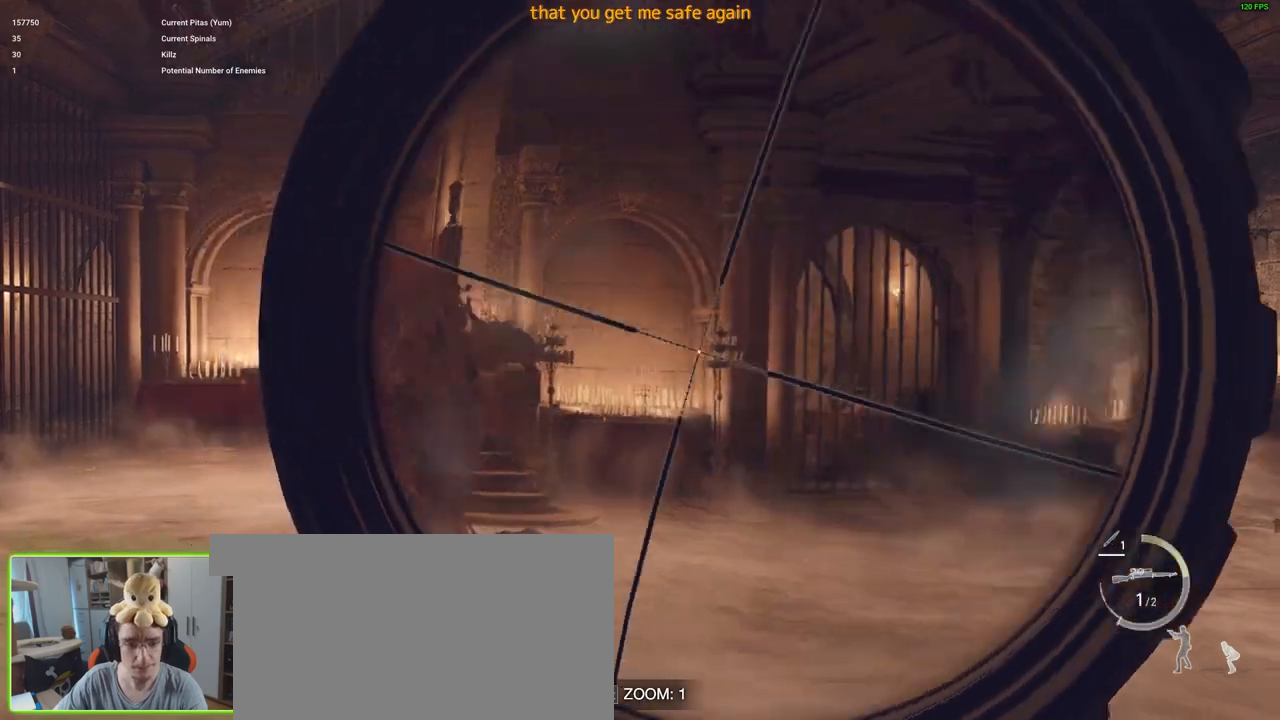
{"keys": [], "mouse": ["right"], "events": []}
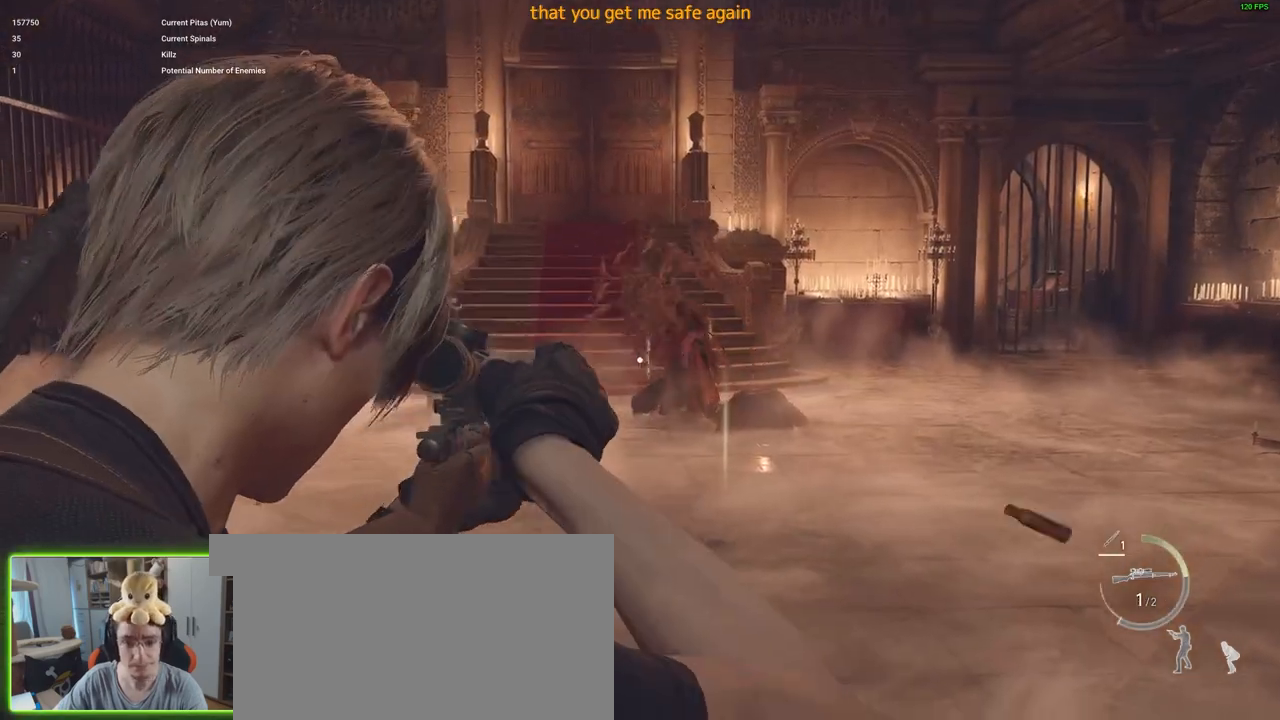
{"keys": ["w"], "mouse": [], "events": [[150, "mouse_right", "up"], [150, "w", "down"]]}
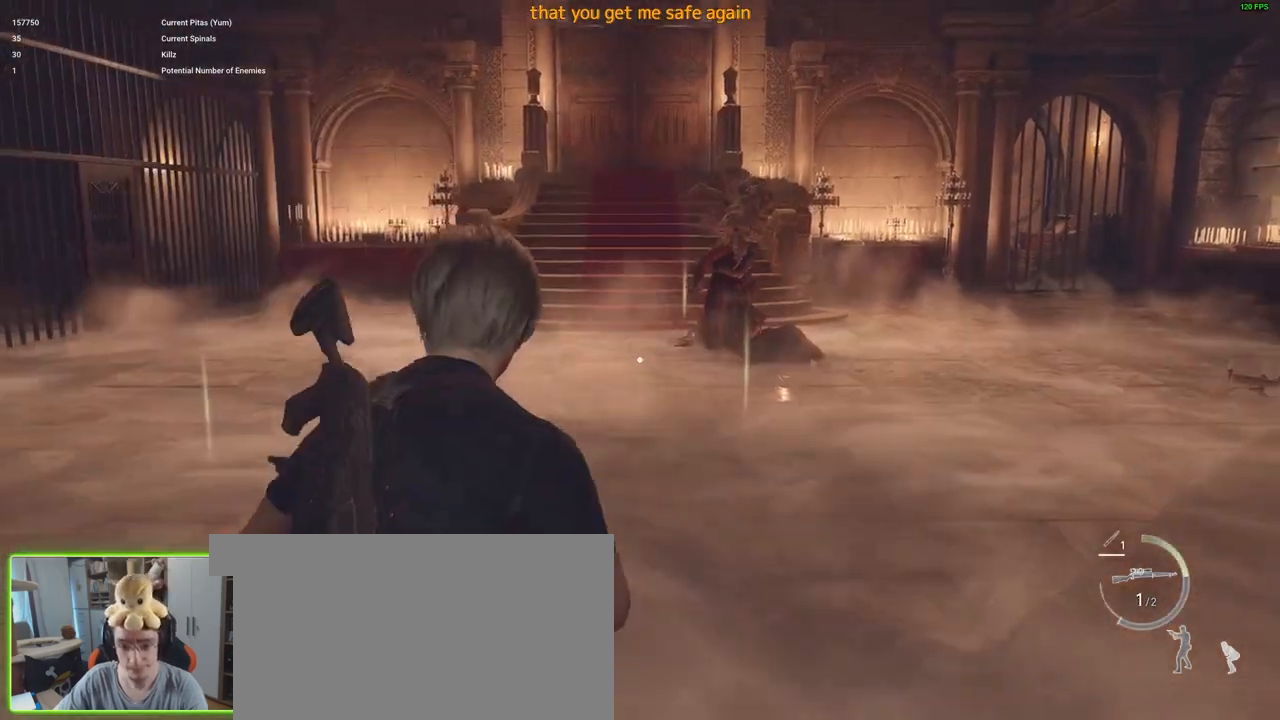
{"keys": ["w"], "mouse": [], "events": []}
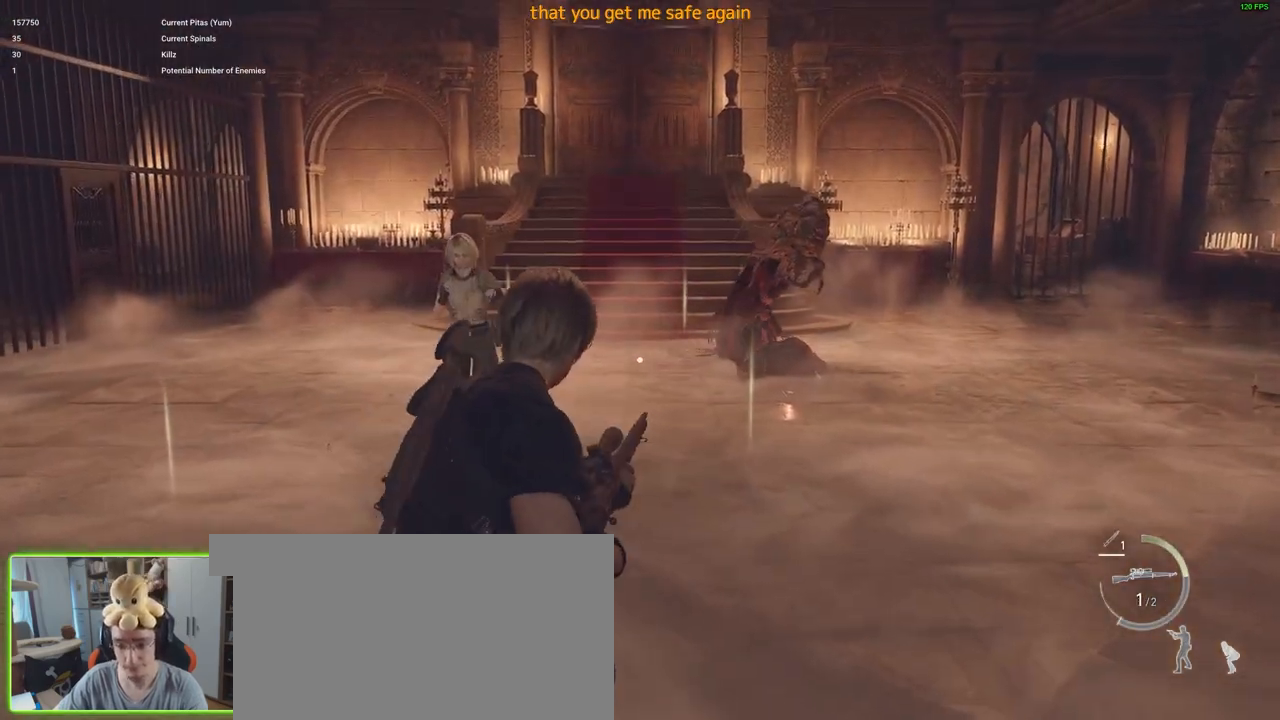
{"keys": ["w"], "mouse": [], "events": [[400, "r", "down"], [450, "r", "up"]]}
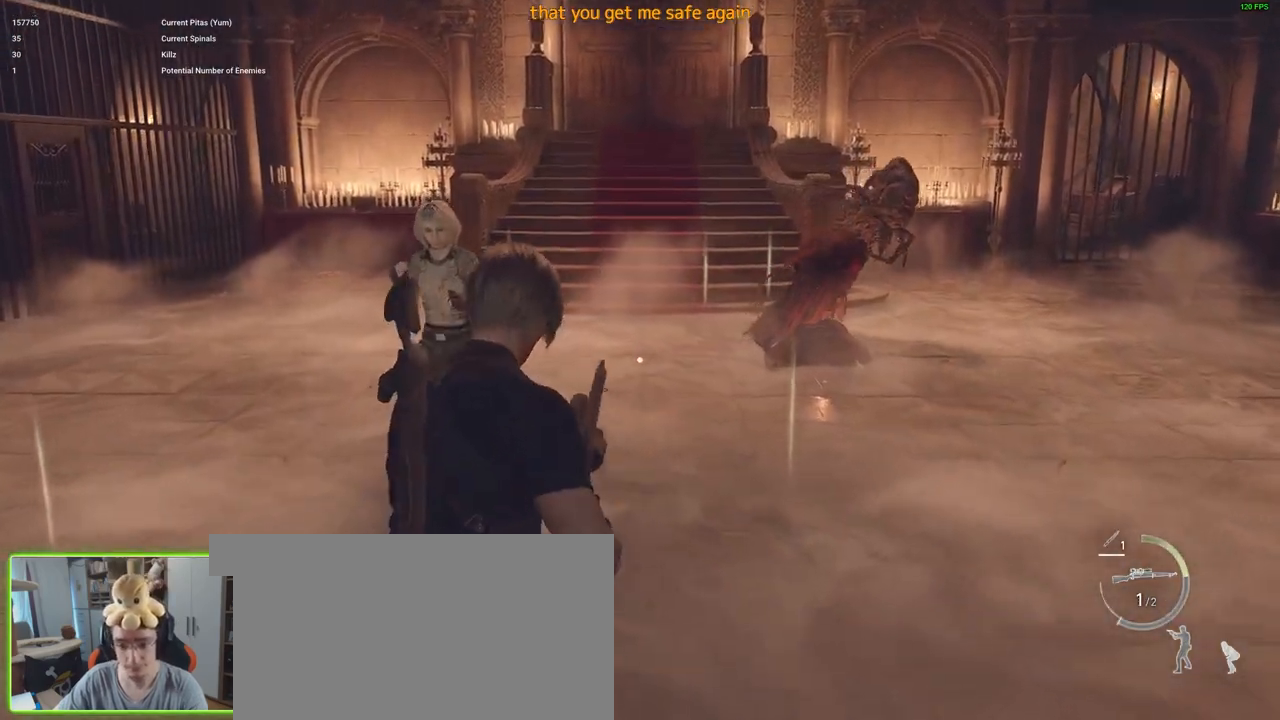
{"keys": ["w"], "mouse": [], "events": [[383, "f", "down"], [416, "f", "up"]]}
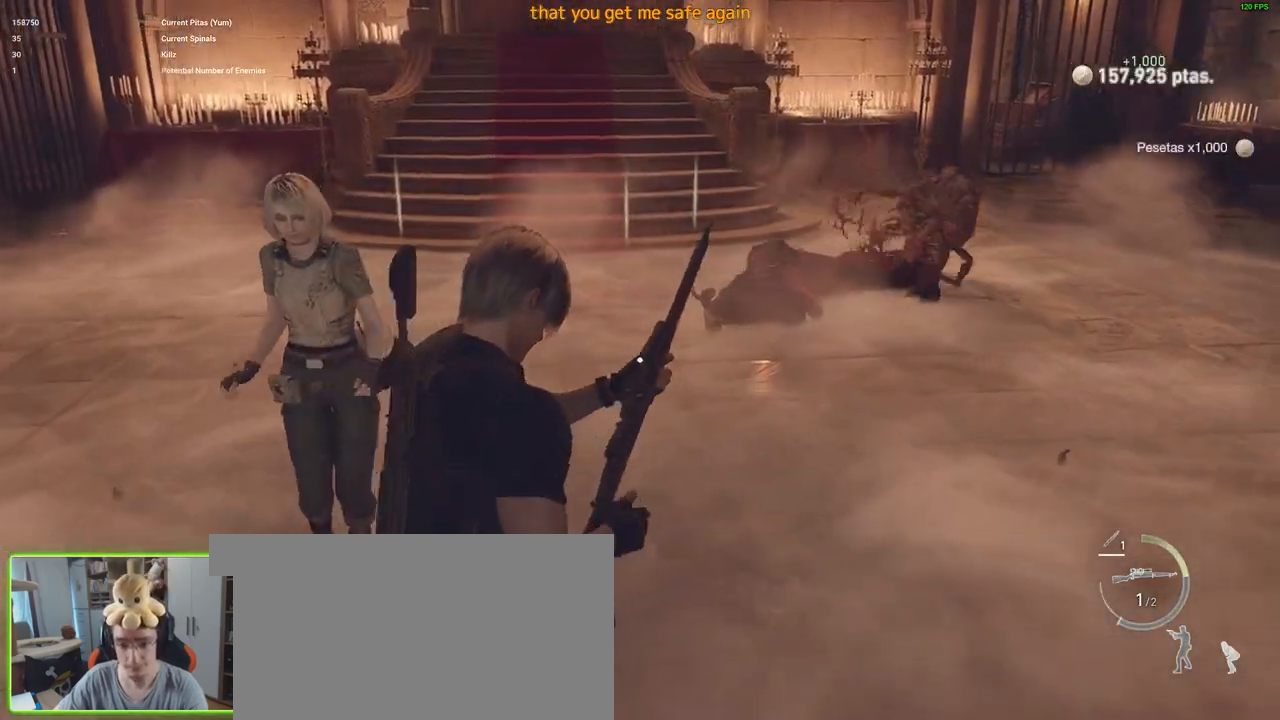
{"keys": ["w"], "mouse": [], "events": []}
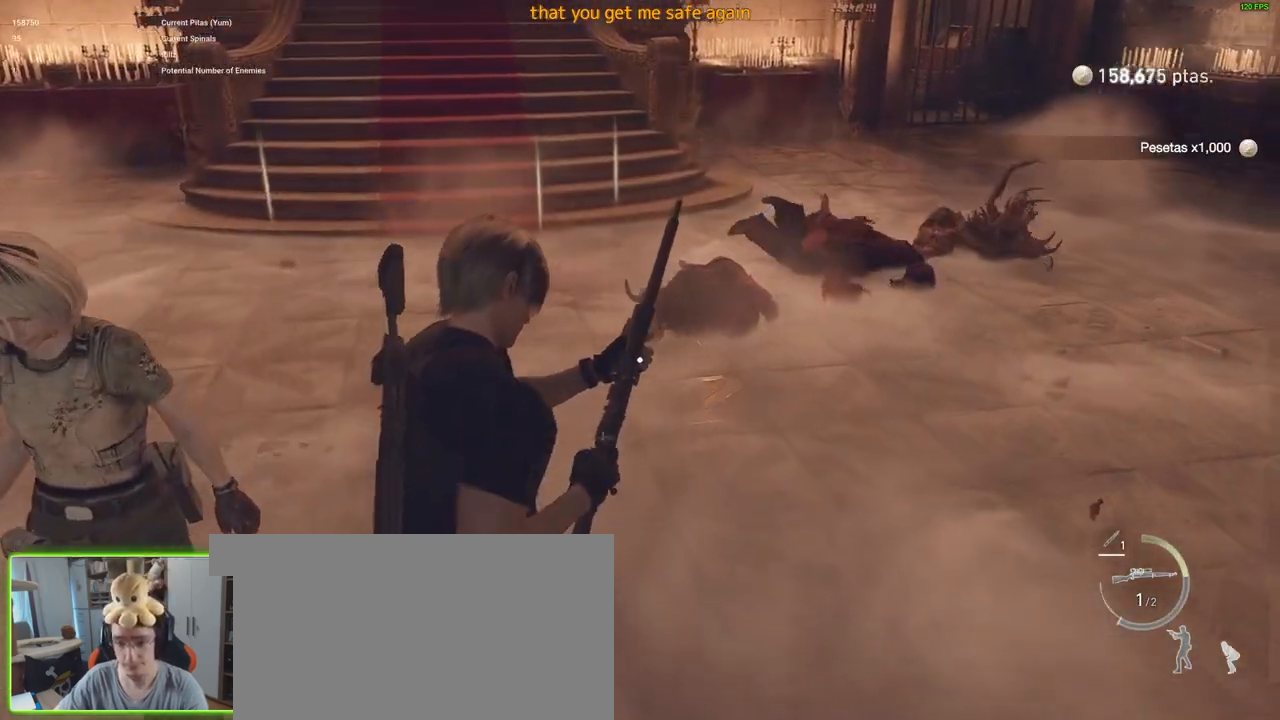
{"keys": ["w"], "mouse": [], "events": []}
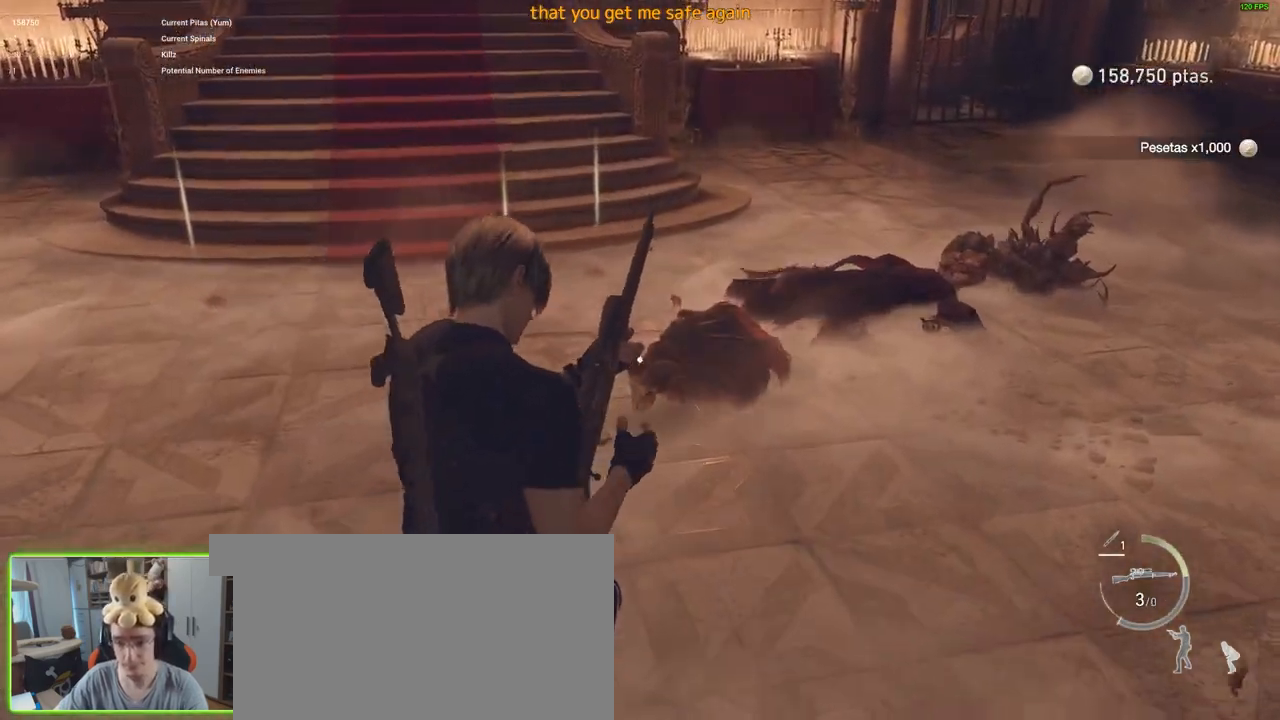
{"keys": ["w"], "mouse": [], "events": []}
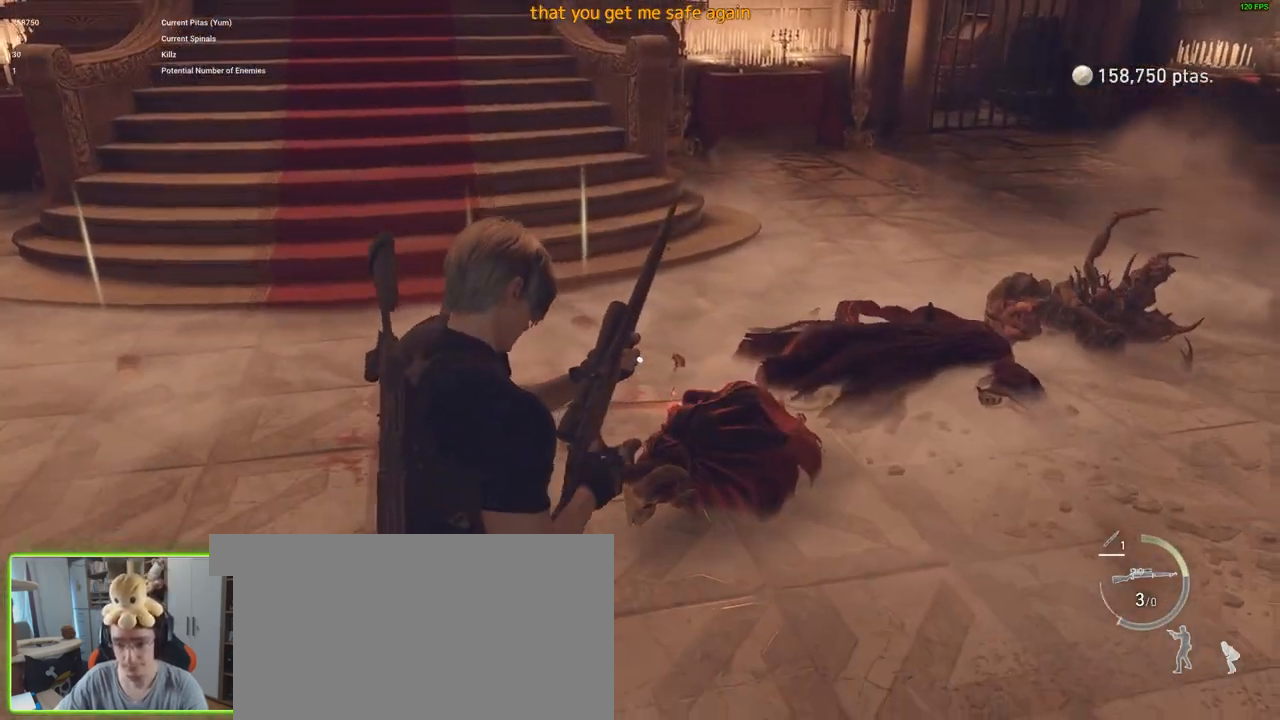
{"keys": ["d", "w"], "mouse": [], "events": [[66, "d", "down"]]}
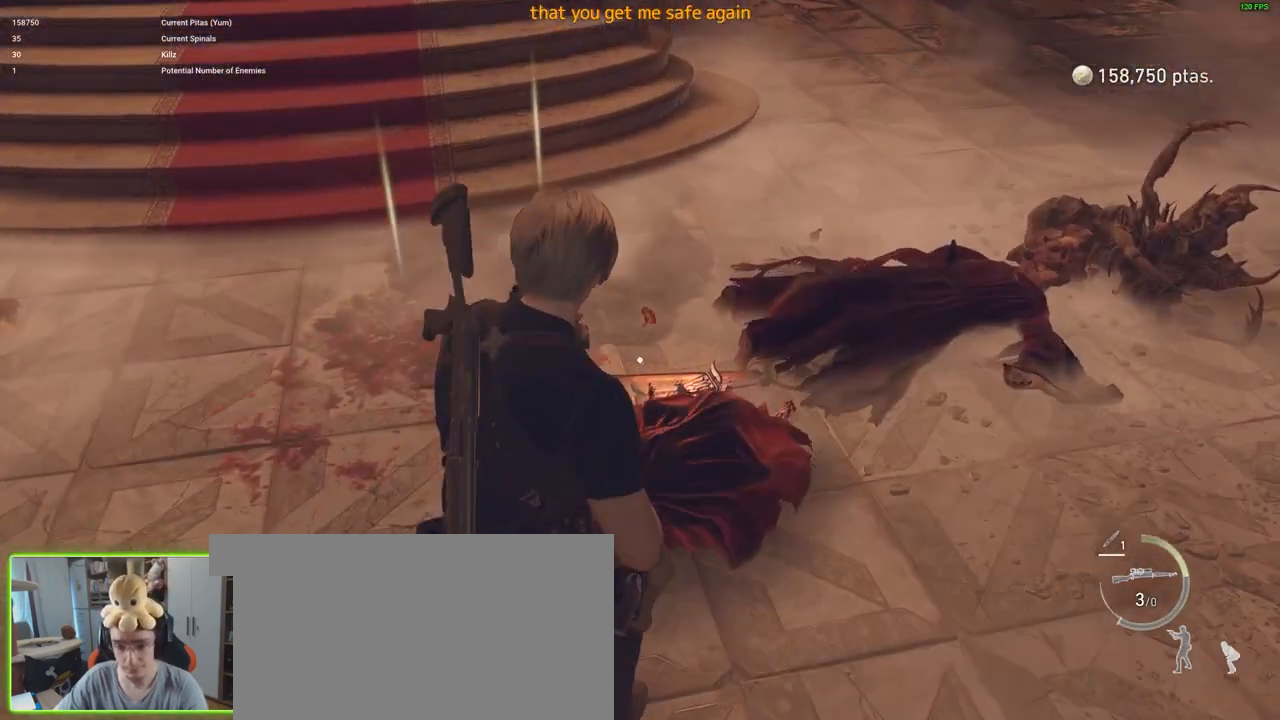
{"keys": ["f", "w"], "mouse": [], "events": [[33, "d", "up"], [450, "f", "down"]]}
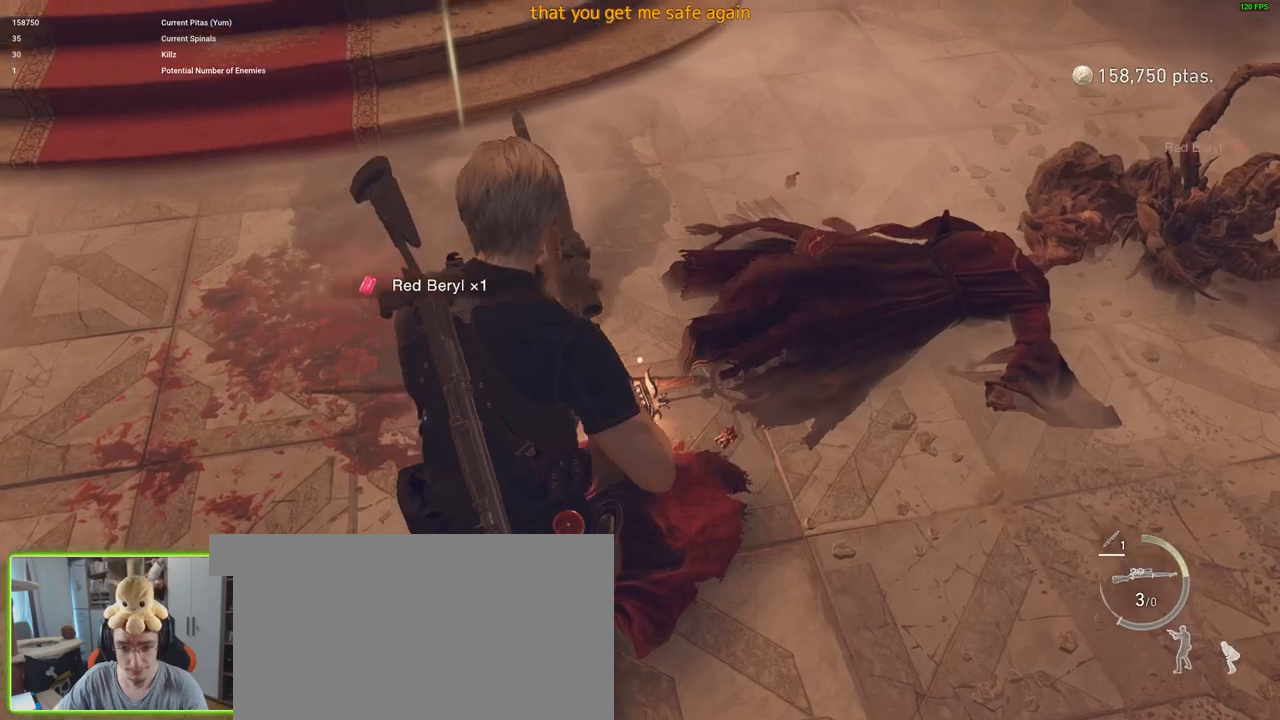
{"keys": [], "mouse": [], "events": [[66, "f", "up"], [183, "w", "up"]]}
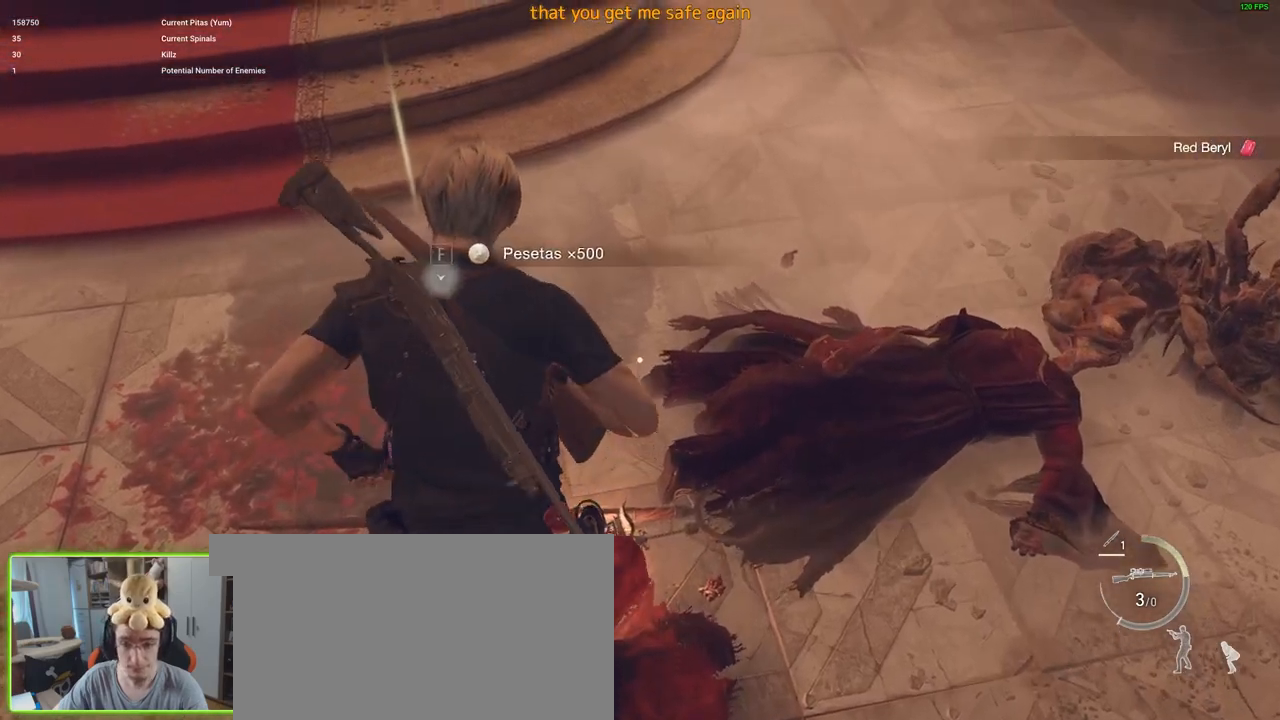
{"keys": ["w"], "mouse": [], "events": [[66, "w", "down"], [166, "f", "down"], [250, "f", "up"]]}
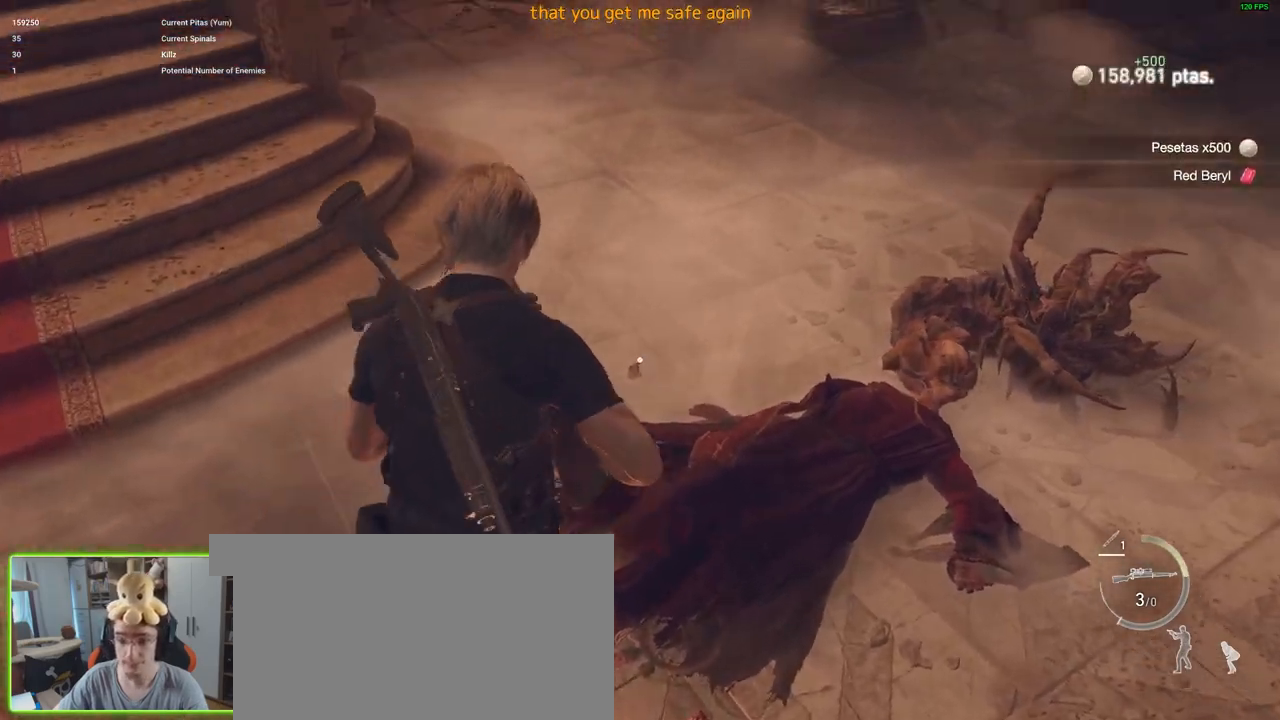
{"keys": ["w"], "mouse": [], "events": []}
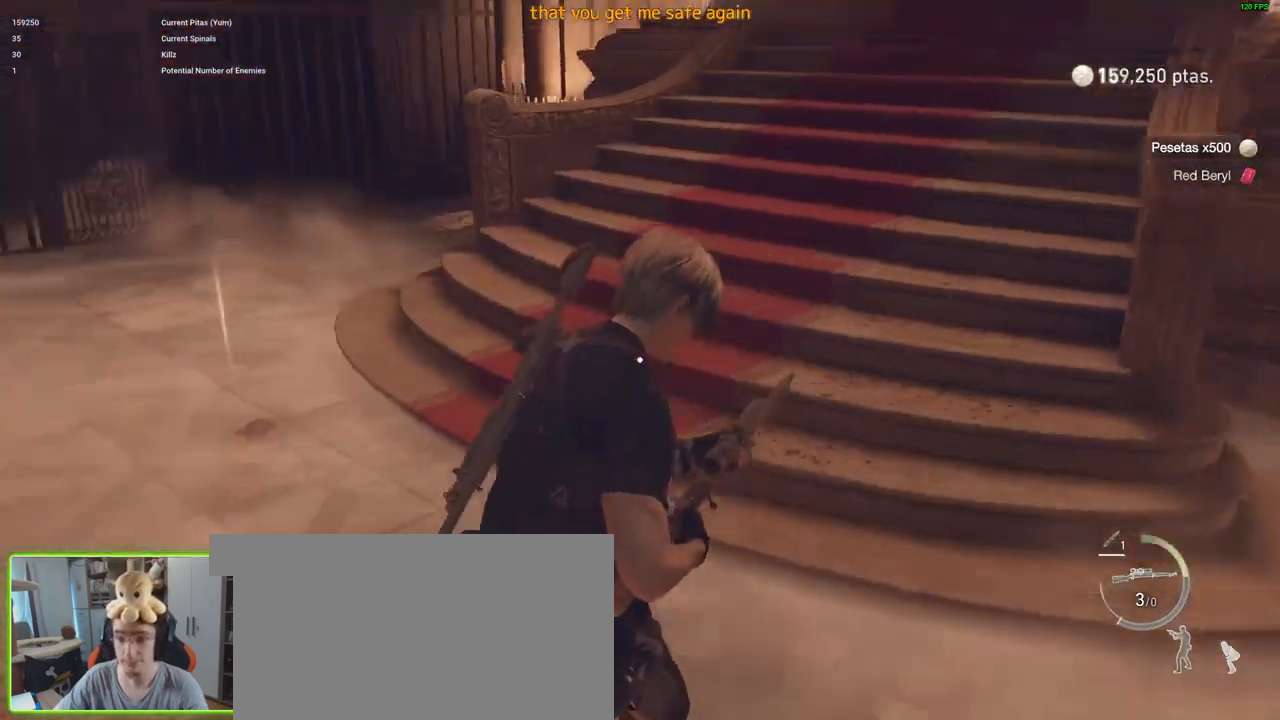
{"keys": ["w"], "mouse": [], "events": []}
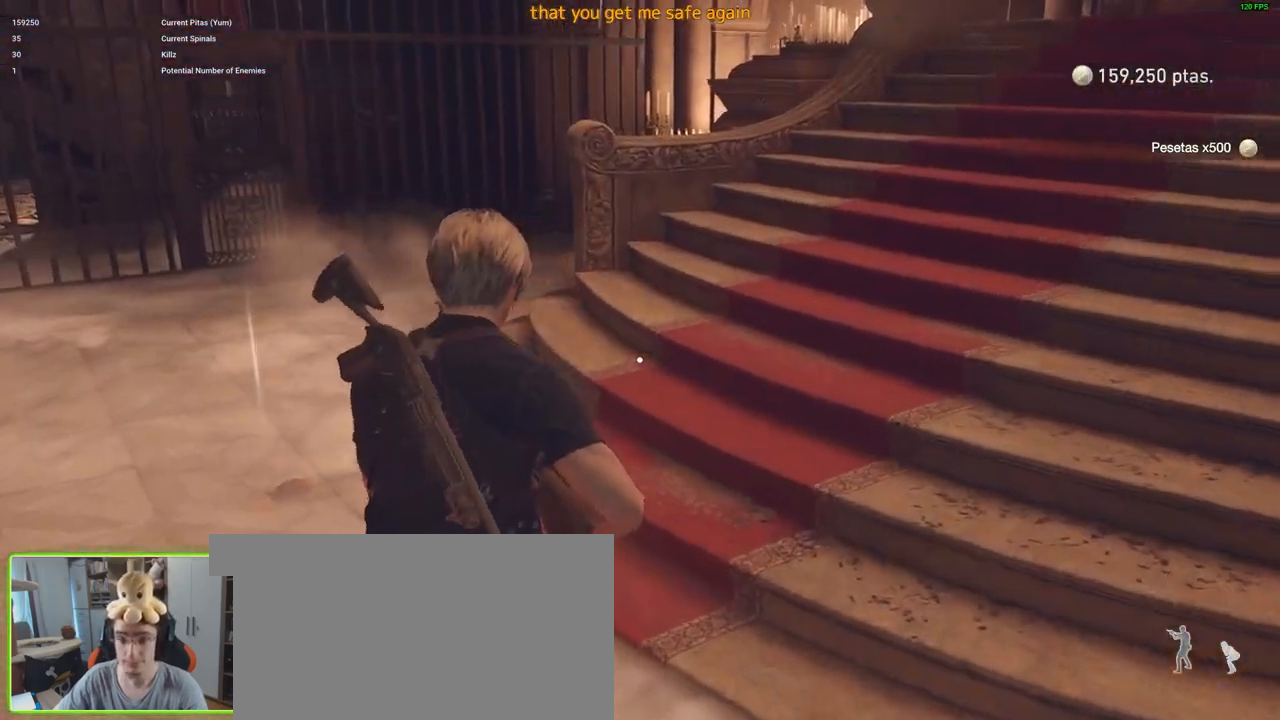
{"keys": ["a", "shift", "w"], "mouse": [], "events": [[33, "shift", "down"], [150, "a", "down"]]}
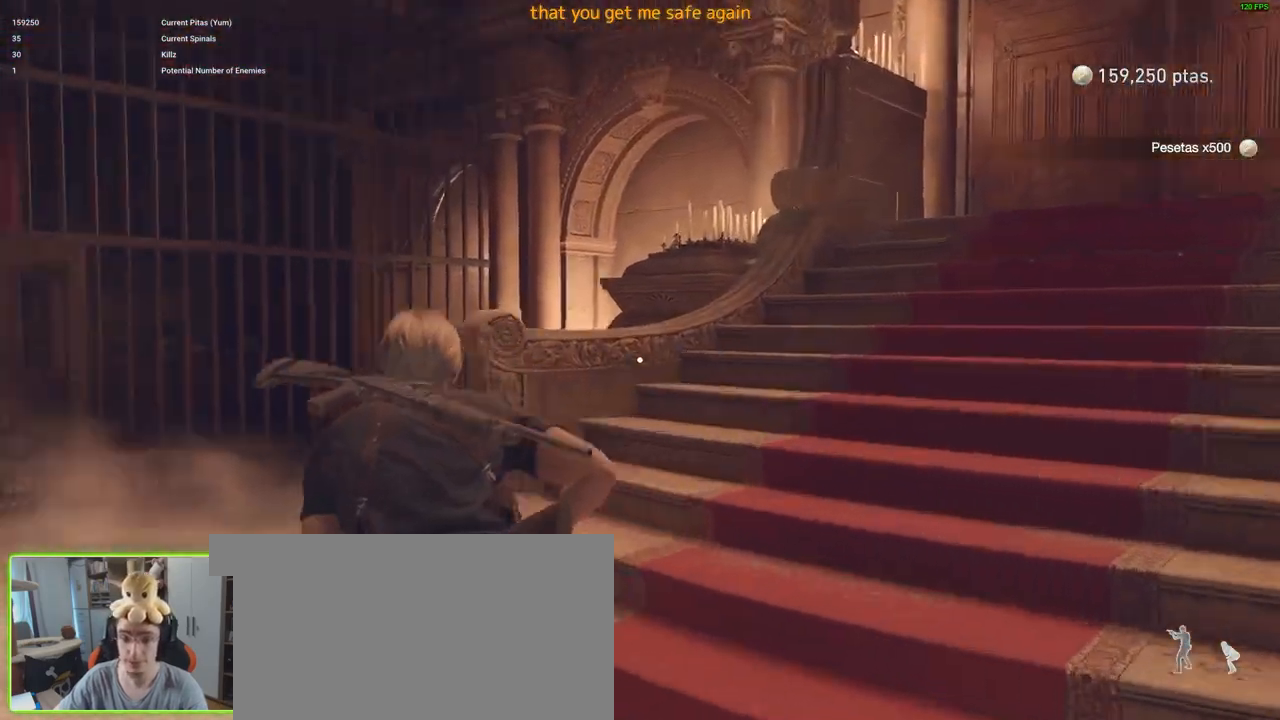
{"keys": ["a", "shift", "w"], "mouse": [], "events": [[83, "f", "down"], [133, "f", "up"], [266, "f", "down"], [316, "f", "up"]]}
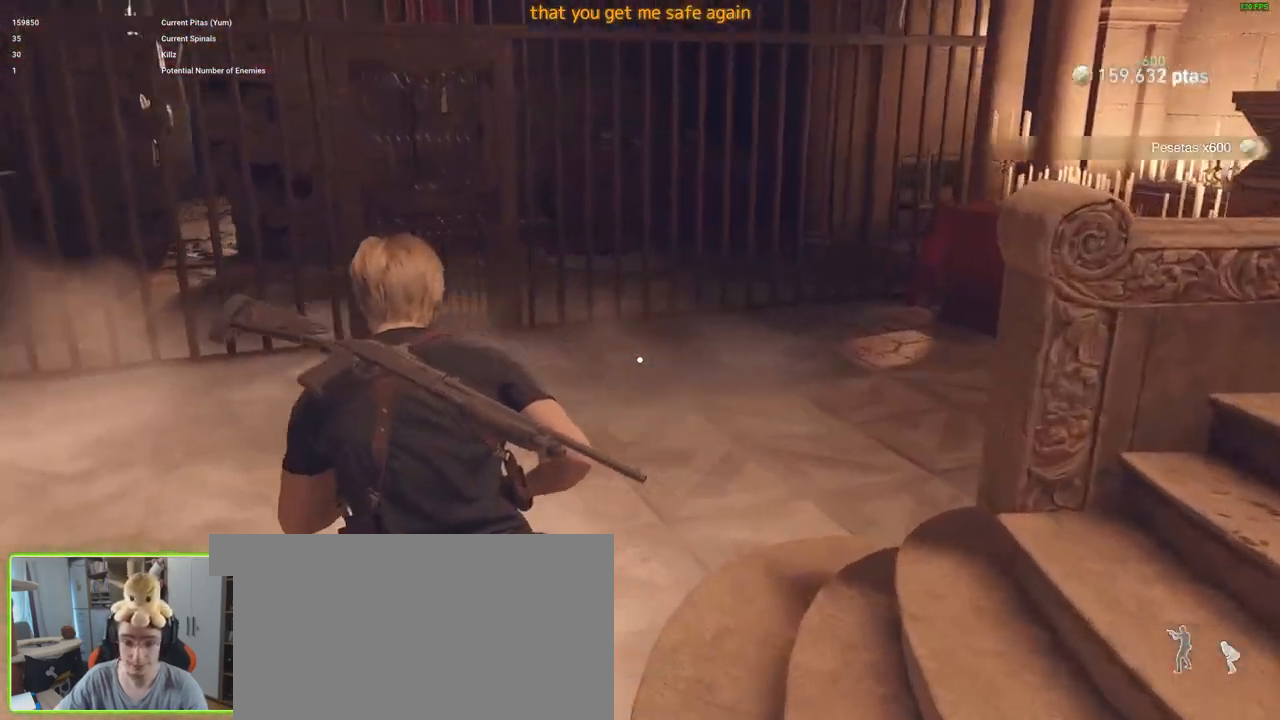
{"keys": ["a", "shift", "w"], "mouse": [], "events": [[183, "f", "down"], [233, "f", "up"]]}
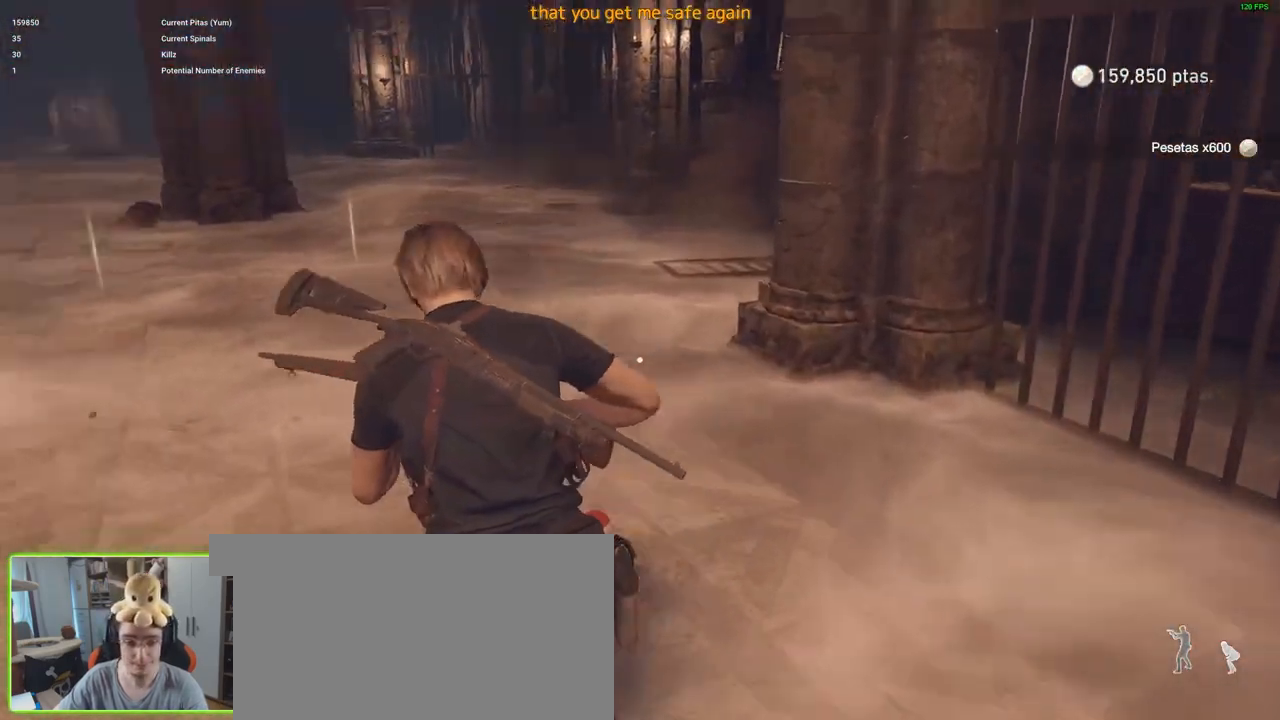
{"keys": ["d", "shift", "w"], "mouse": [], "events": [[116, "a", "up"], [200, "d", "down"]]}
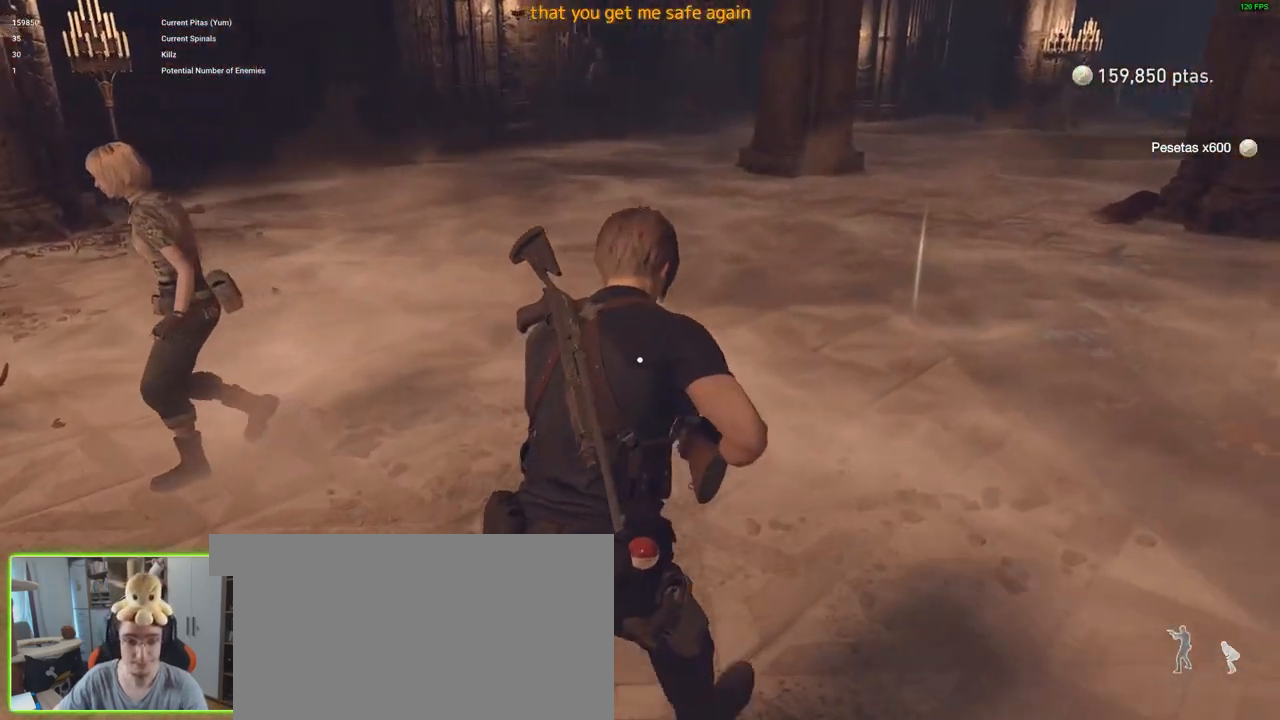
{"keys": ["f", "shift", "w"], "mouse": [], "events": [[316, "d", "up"], [500, "f", "down"]]}
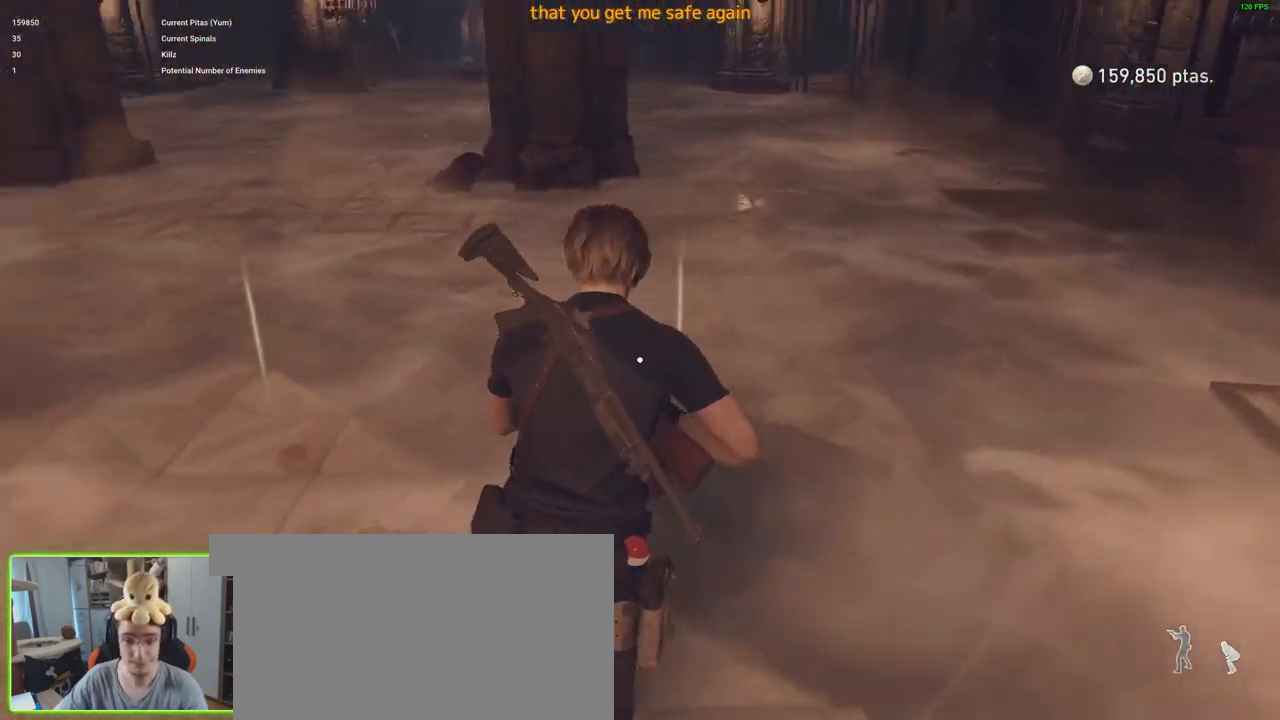
{"keys": ["f", "shift", "w"], "mouse": [], "events": [[150, "a", "down"], [150, "f", "up"], [283, "f", "down"], [333, "f", "up"], [383, "a", "up"], [466, "f", "down"]]}
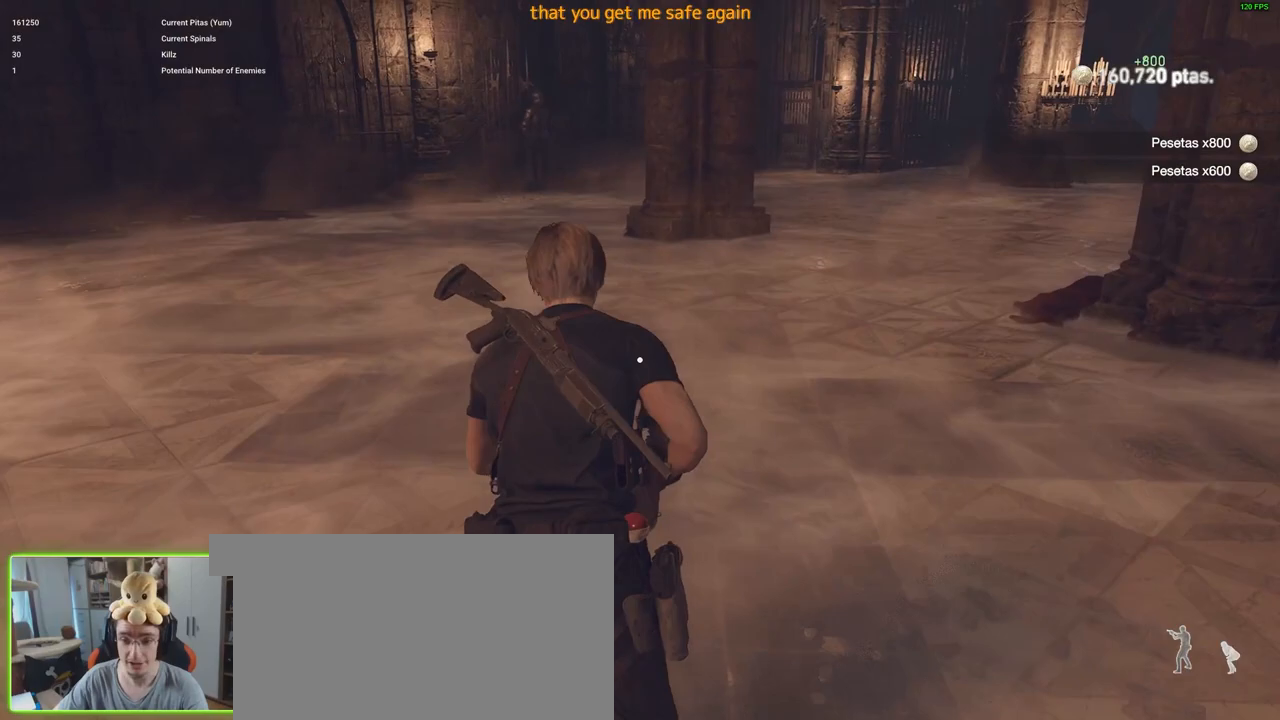
{"keys": ["d", "shift", "w"], "mouse": [], "events": [[16, "f", "up"], [66, "a", "down"], [216, "a", "up"], [400, "d", "down"]]}
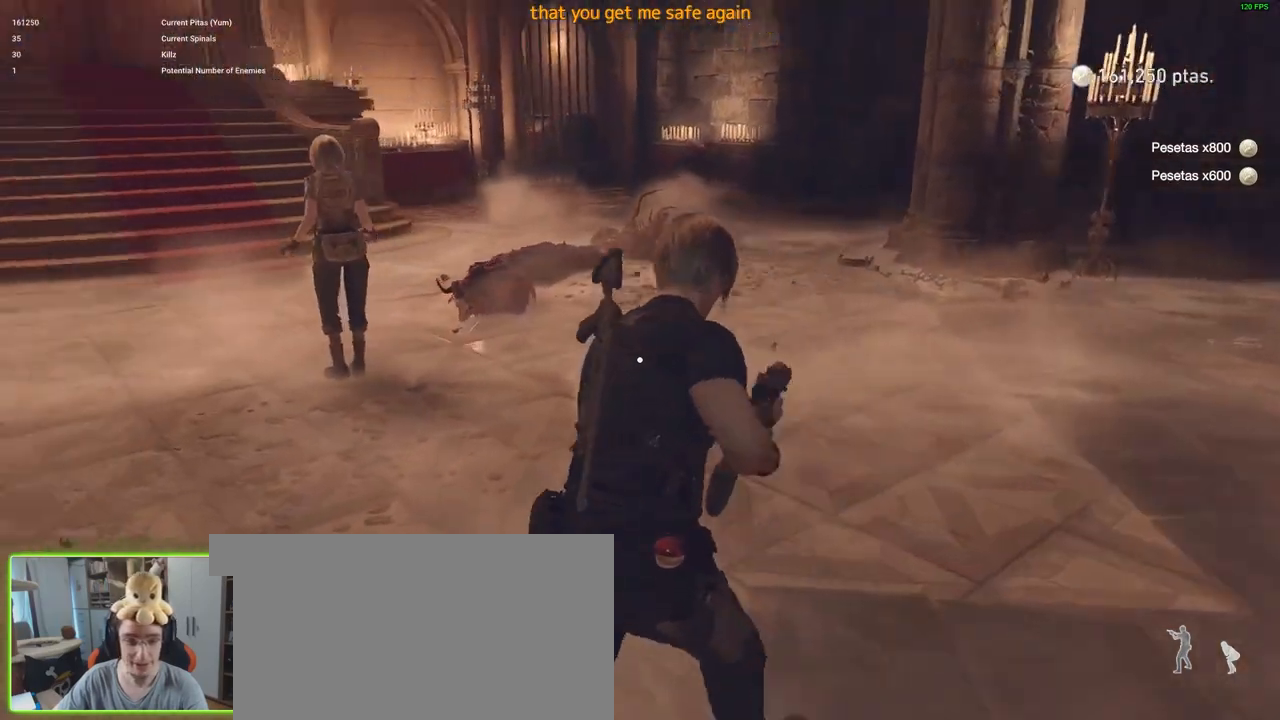
{"keys": ["d", "shift", "w"], "mouse": [], "events": [[33, "d", "up"], [183, "d", "down"]]}
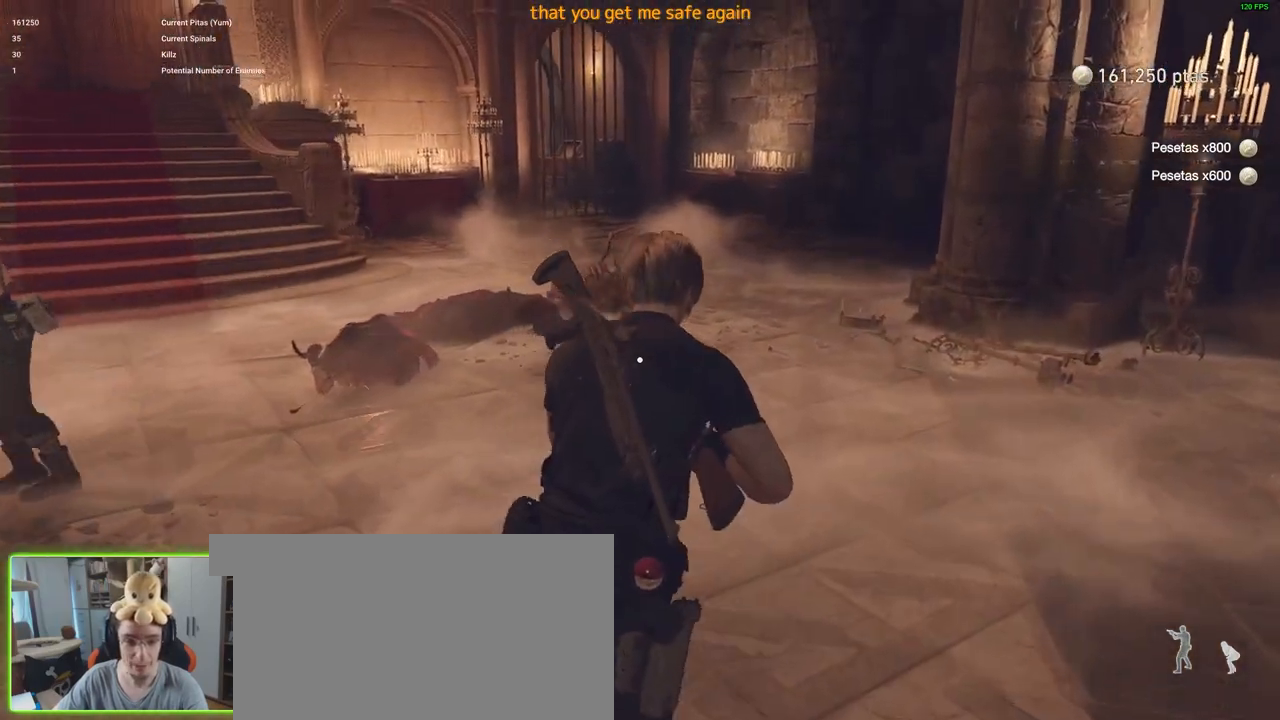
{"keys": ["d", "shift", "w"], "mouse": [], "events": []}
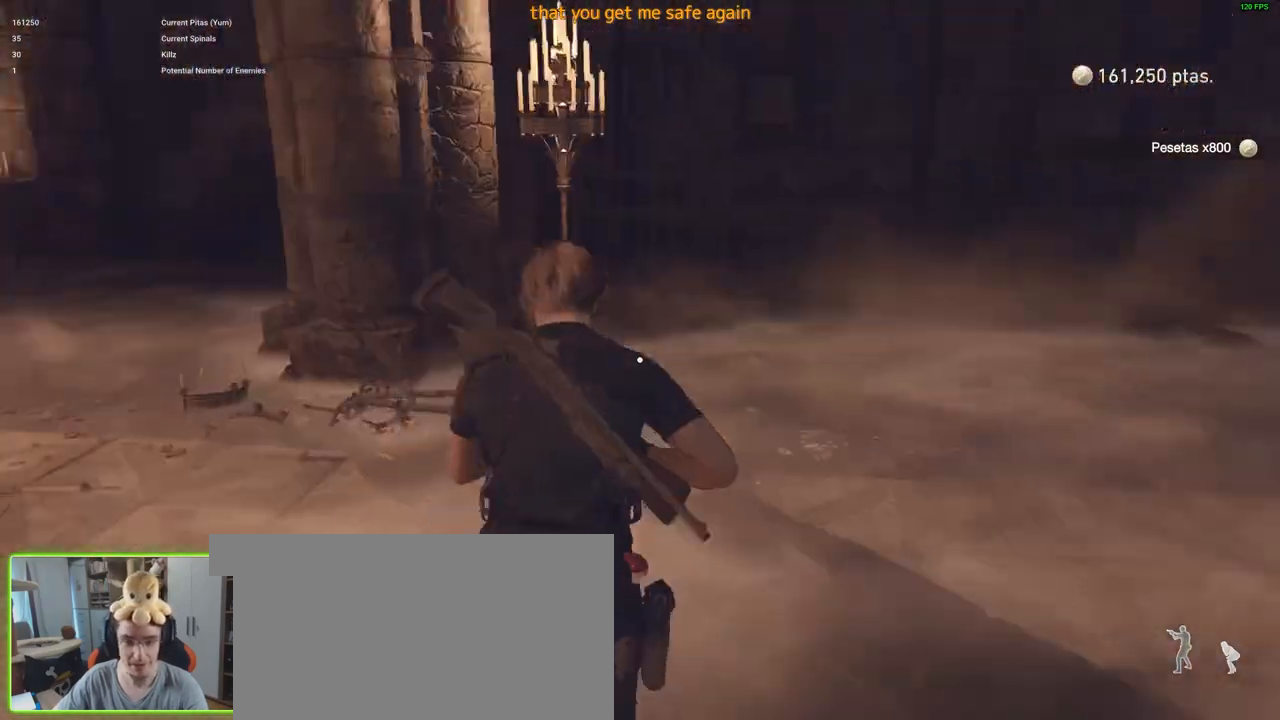
{"keys": ["d", "shift", "w"], "mouse": [], "events": []}
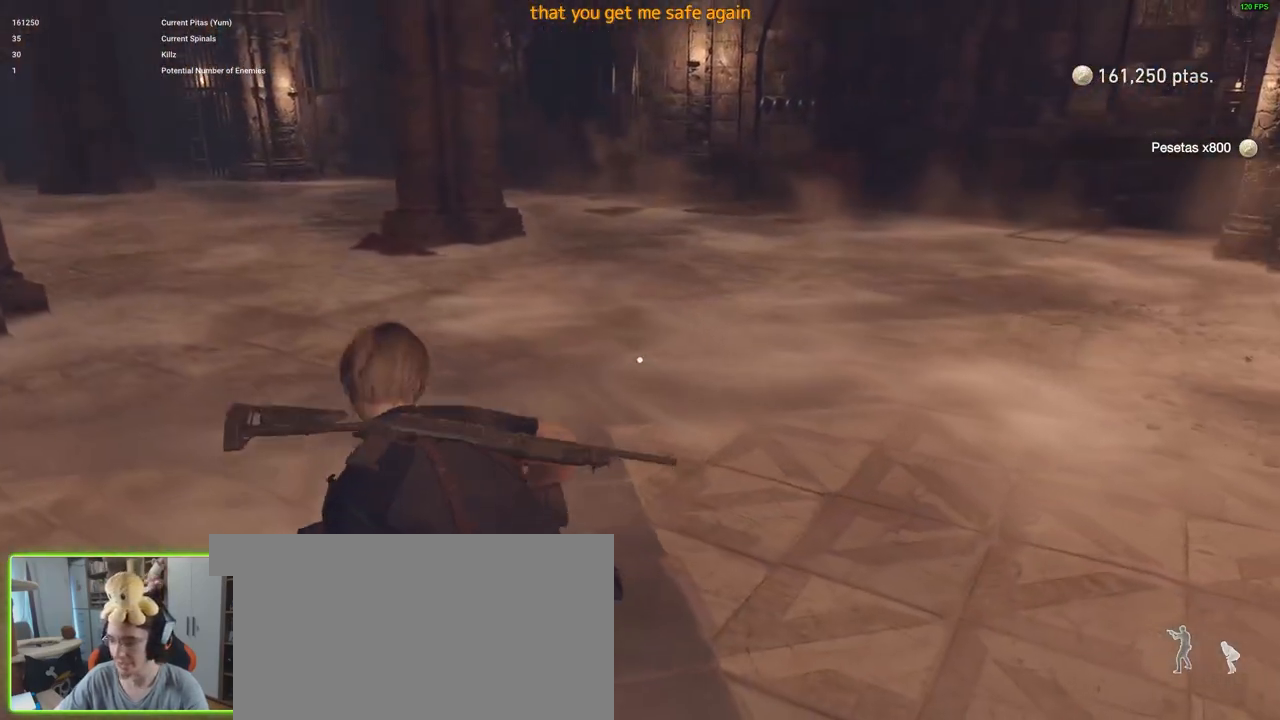
{"keys": ["w"], "mouse": [], "events": [[83, "d", "up"], [366, "shift", "up"]]}
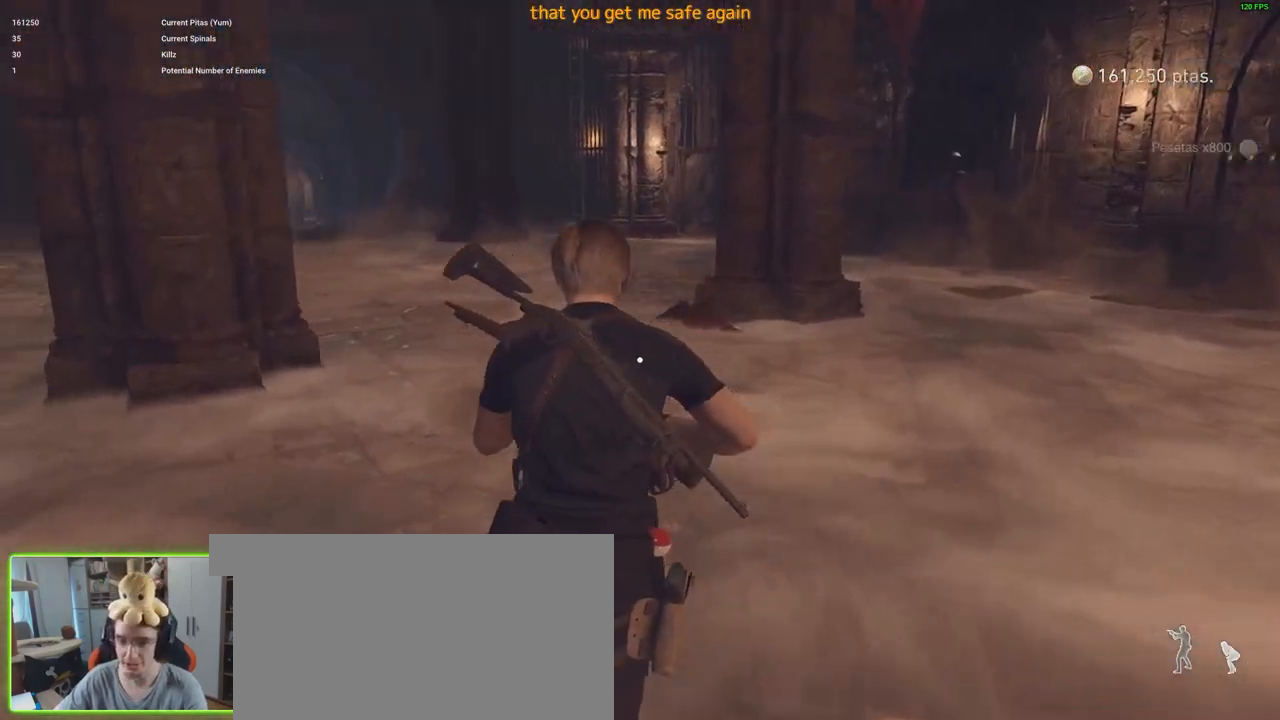
{"keys": ["w"], "mouse": [], "events": [[100, "3", "down"], [233, "3", "up"]]}